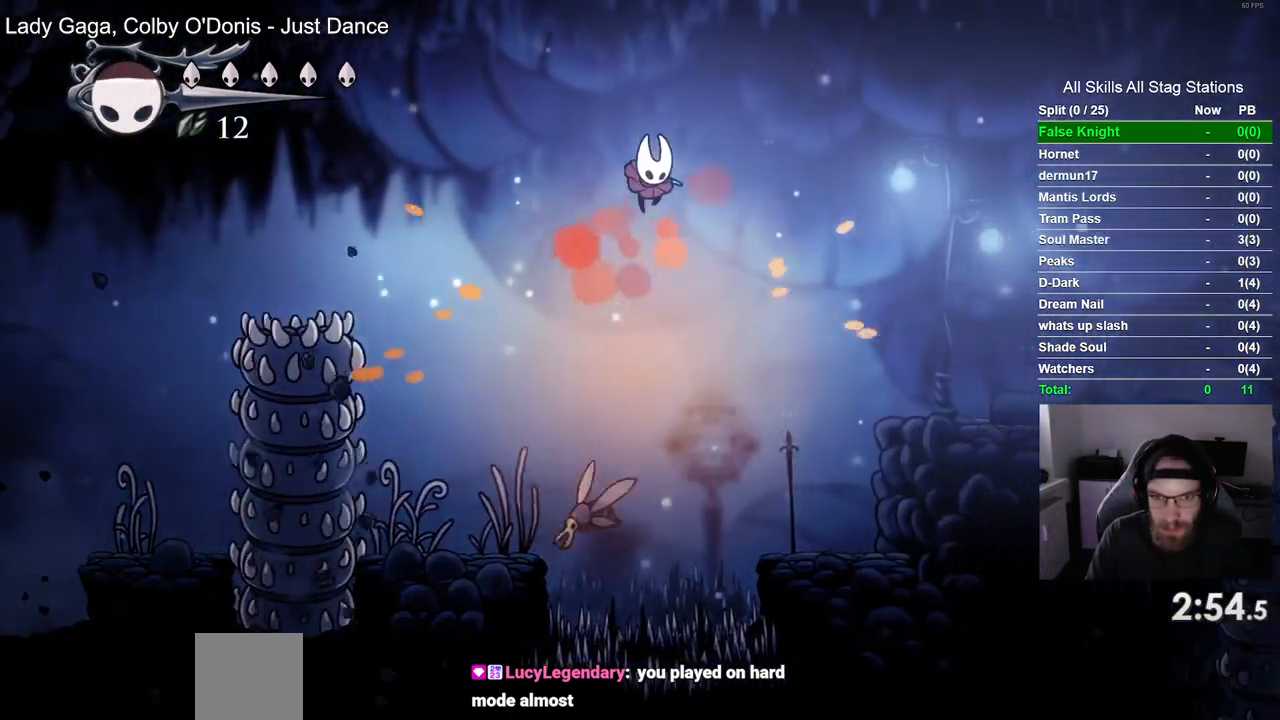
Gameplay with a controller (PlayStation layout); each line is a JSON object with the inputs held at the frame after it. "events" lists button and stick changes between this image and that frame as [ms after this image, input, new state], when the widget could be followed in between.
{"buttons": ["DPAD_RIGHT"], "left_stick": "center", "right_stick": "center", "events": []}
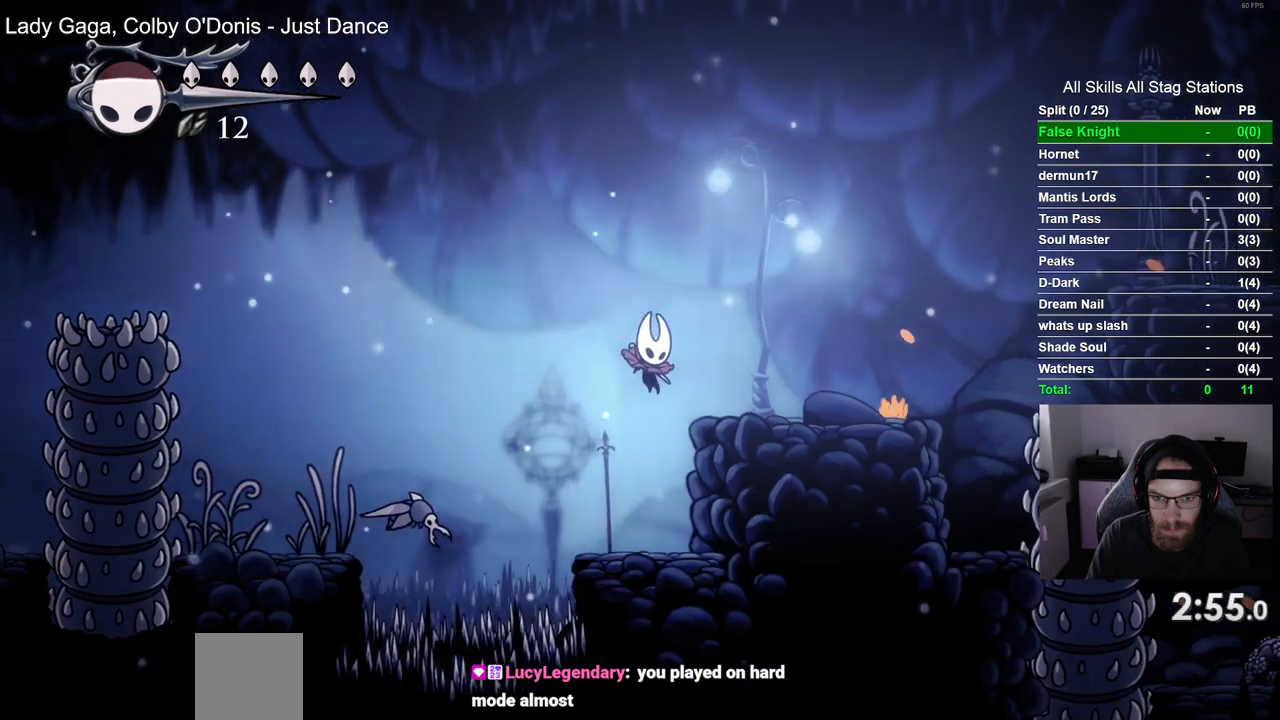
{"buttons": ["CROSS", "DPAD_RIGHT"], "left_stick": "center", "right_stick": "center", "events": [[117, "CROSS", "down"]]}
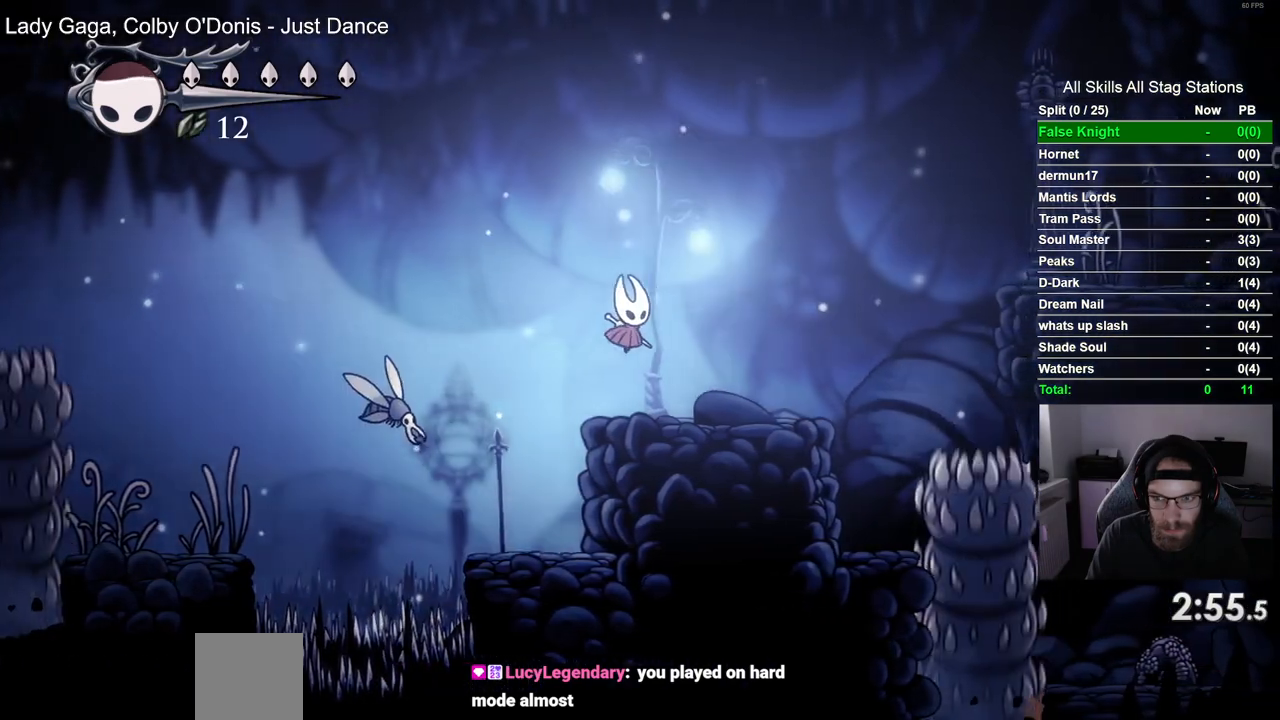
{"buttons": ["CROSS", "DPAD_RIGHT"], "left_stick": "center", "right_stick": "center"}
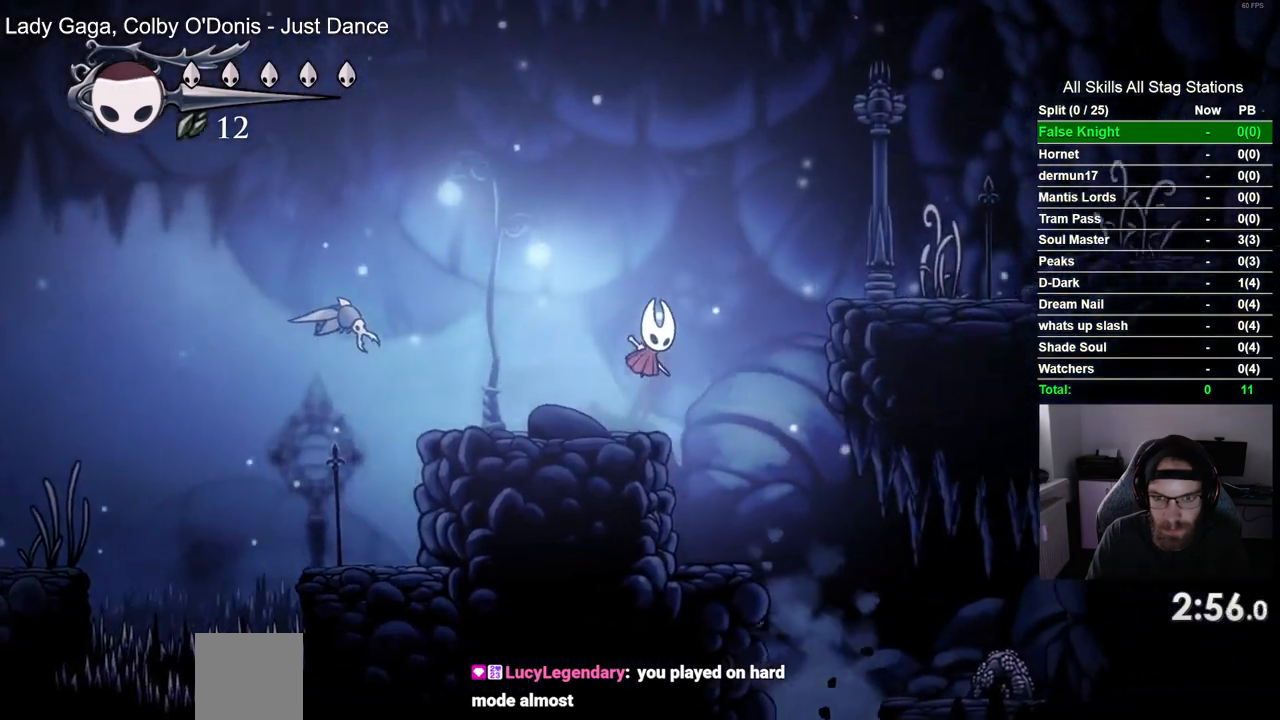
{"buttons": ["DPAD_RIGHT"], "left_stick": "center", "right_stick": "center", "events": [[283, "CROSS", "up"]]}
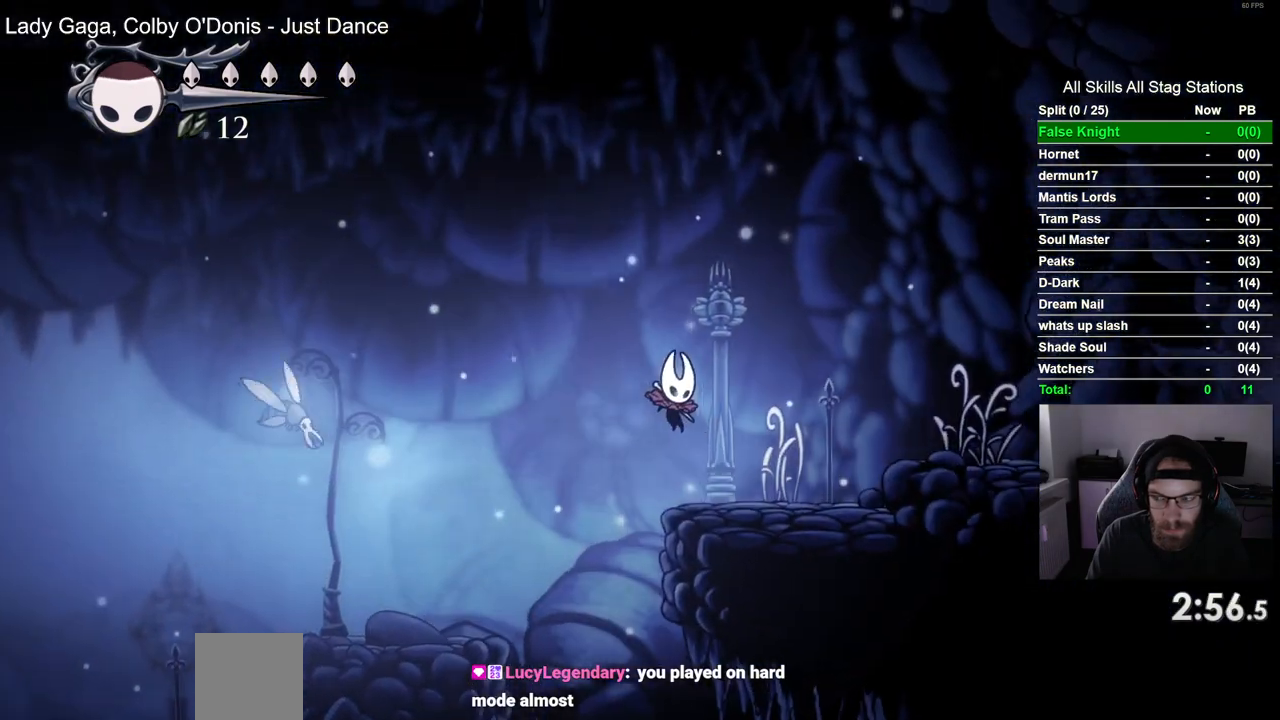
{"buttons": ["DPAD_RIGHT"], "left_stick": "center", "right_stick": "center", "events": [[150, "CROSS", "down"], [450, "CROSS", "up"]]}
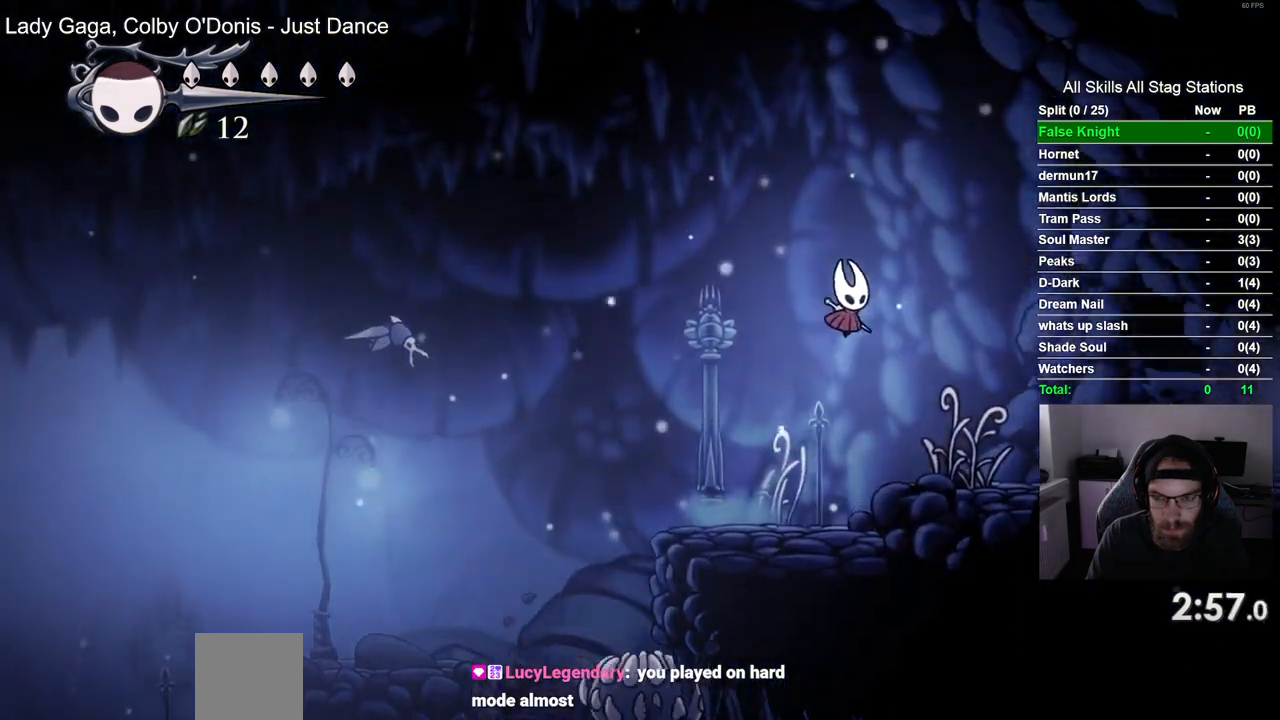
{"buttons": ["DPAD_RIGHT"], "left_stick": "center", "right_stick": "center", "events": [[300, "SQUARE", "down"], [483, "SQUARE", "up"]]}
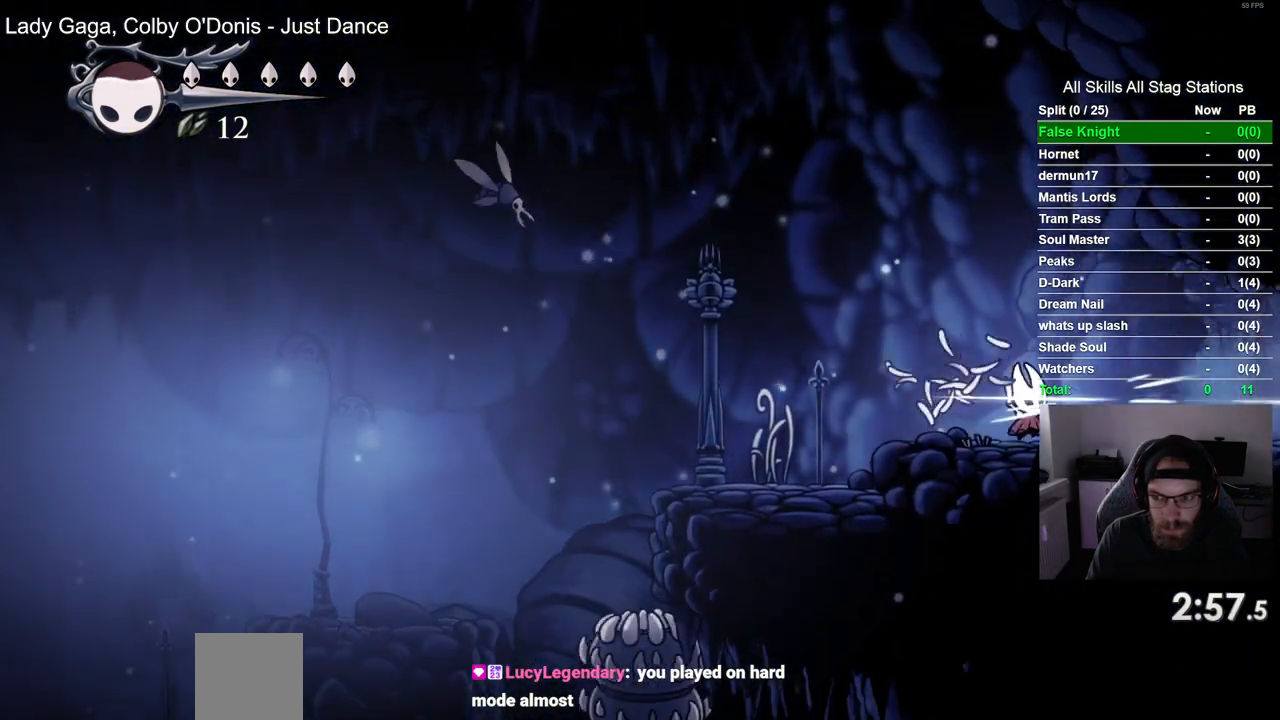
{"buttons": ["DPAD_RIGHT"], "left_stick": "center", "right_stick": "center", "events": [[250, "SQUARE", "down"], [433, "SQUARE", "up"]]}
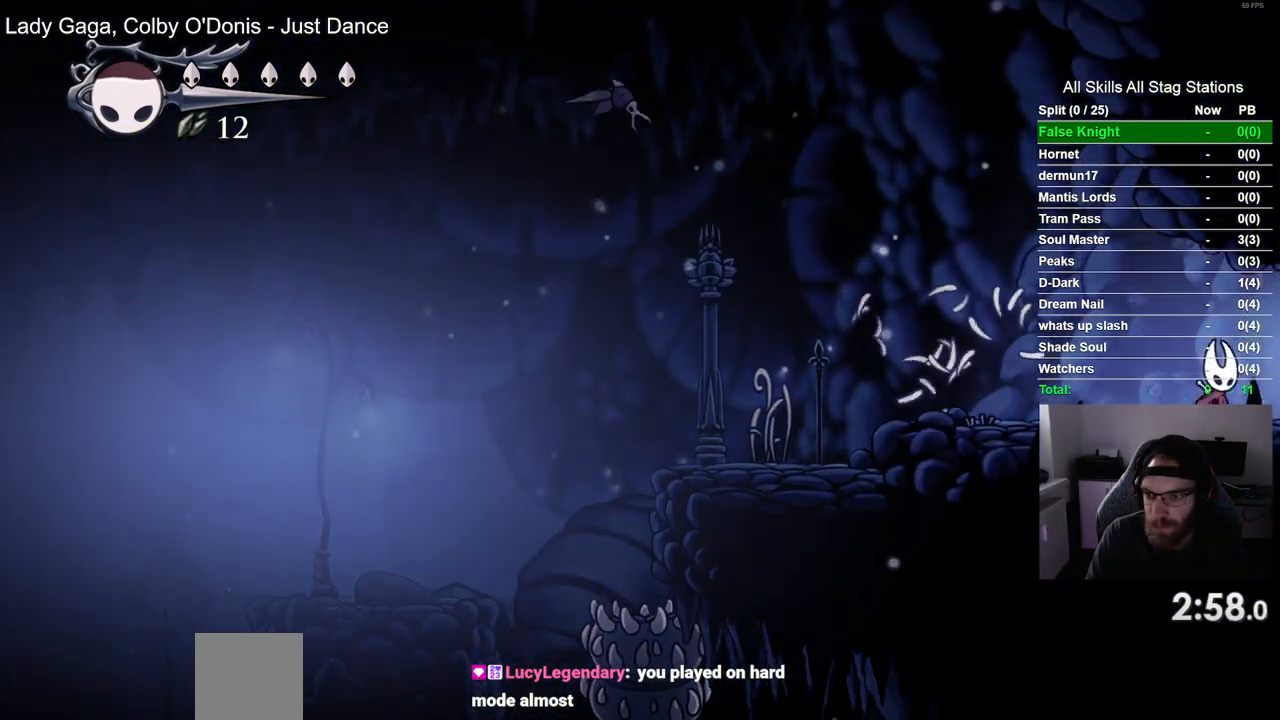
{"buttons": ["DPAD_RIGHT"], "left_stick": "center", "right_stick": "center", "events": []}
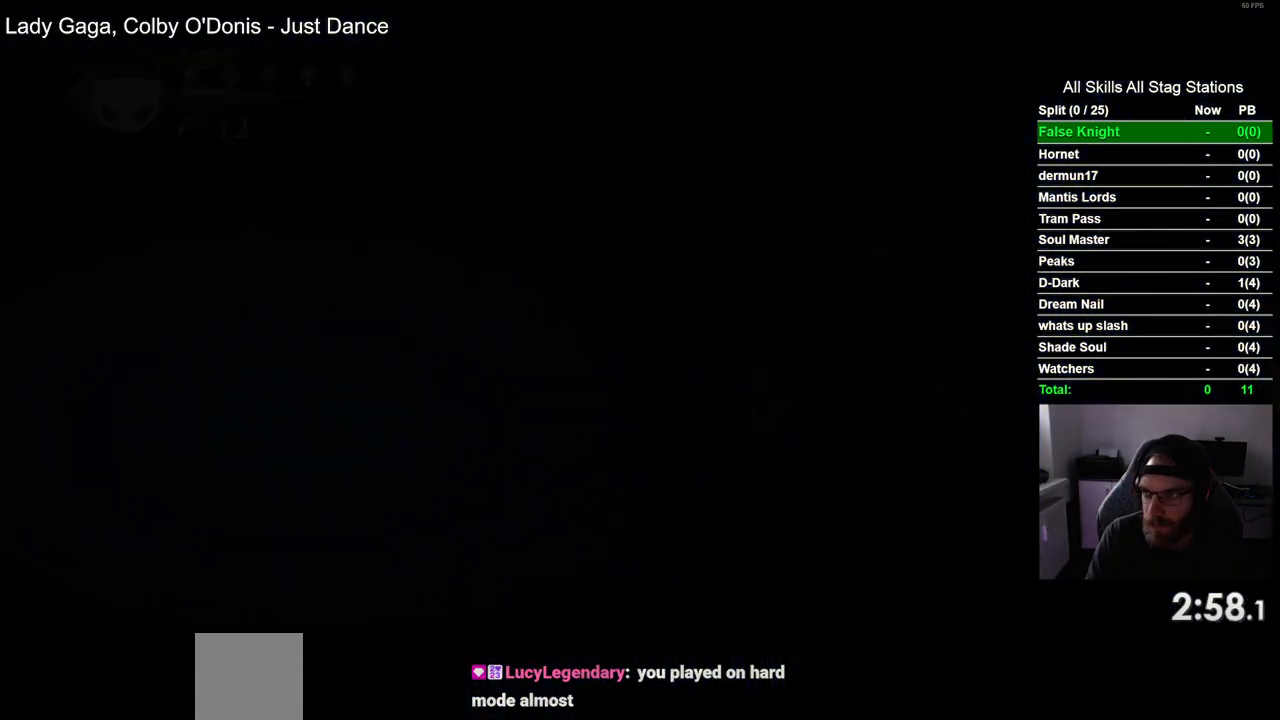
{"buttons": ["DPAD_RIGHT"], "left_stick": "center", "right_stick": "center", "events": []}
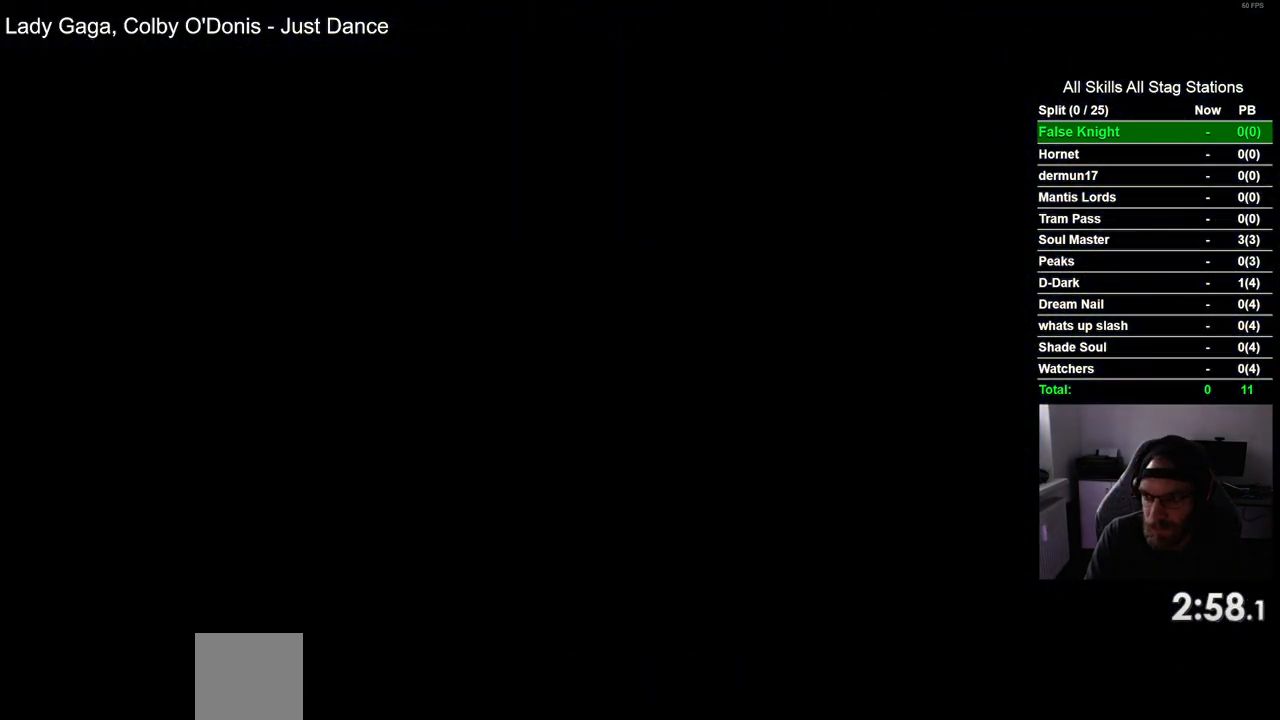
{"buttons": ["DPAD_RIGHT"], "left_stick": "center", "right_stick": "center", "events": []}
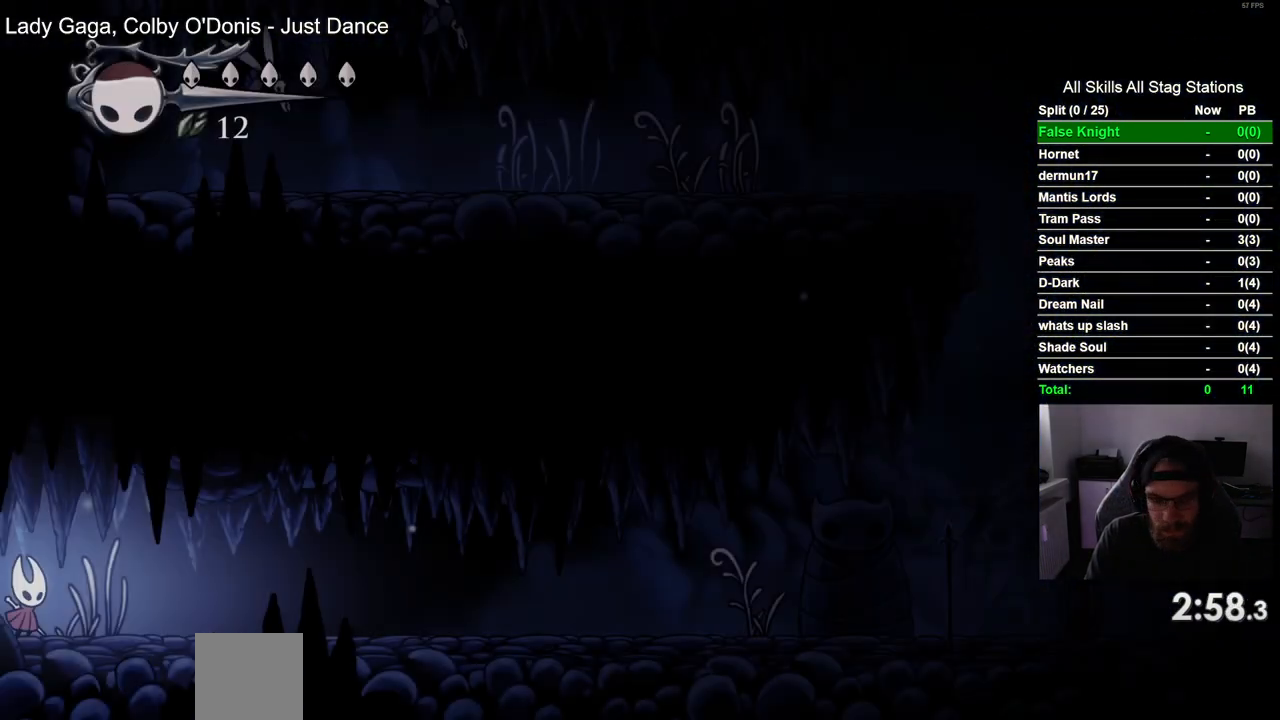
{"buttons": ["DPAD_RIGHT"], "left_stick": "center", "right_stick": "center", "events": []}
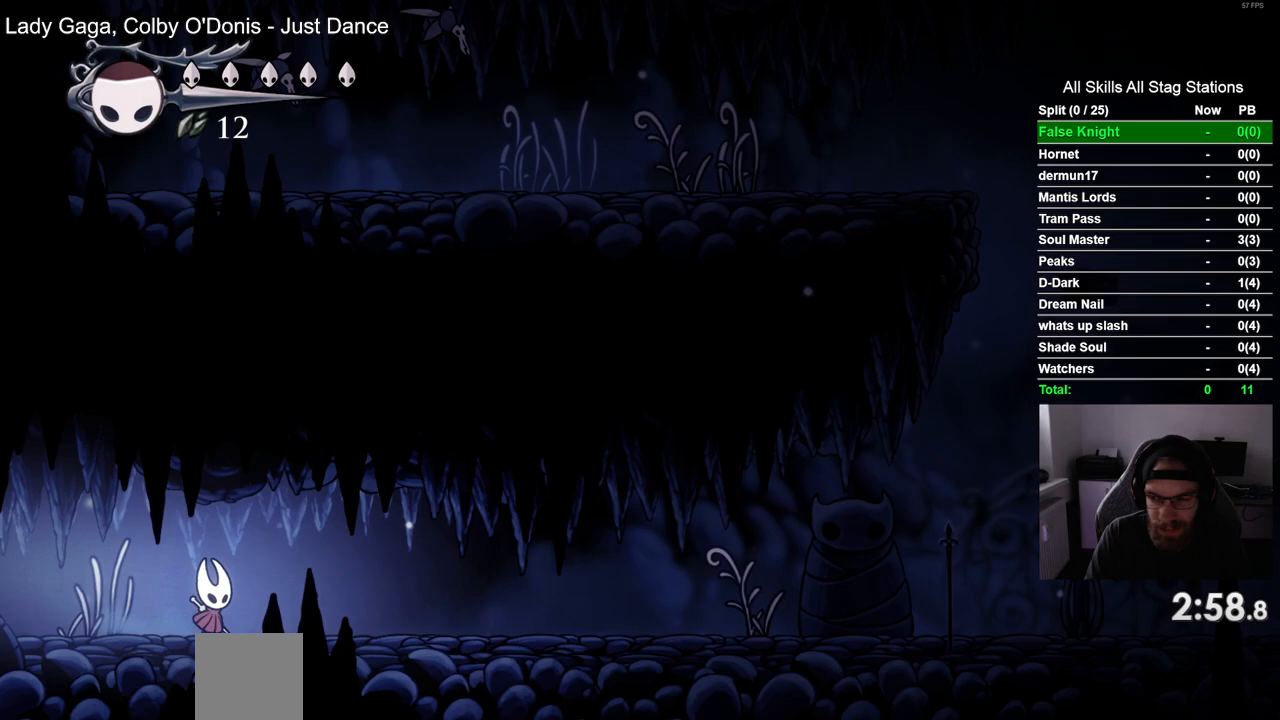
{"buttons": ["DPAD_RIGHT"], "left_stick": "center", "right_stick": "center", "events": []}
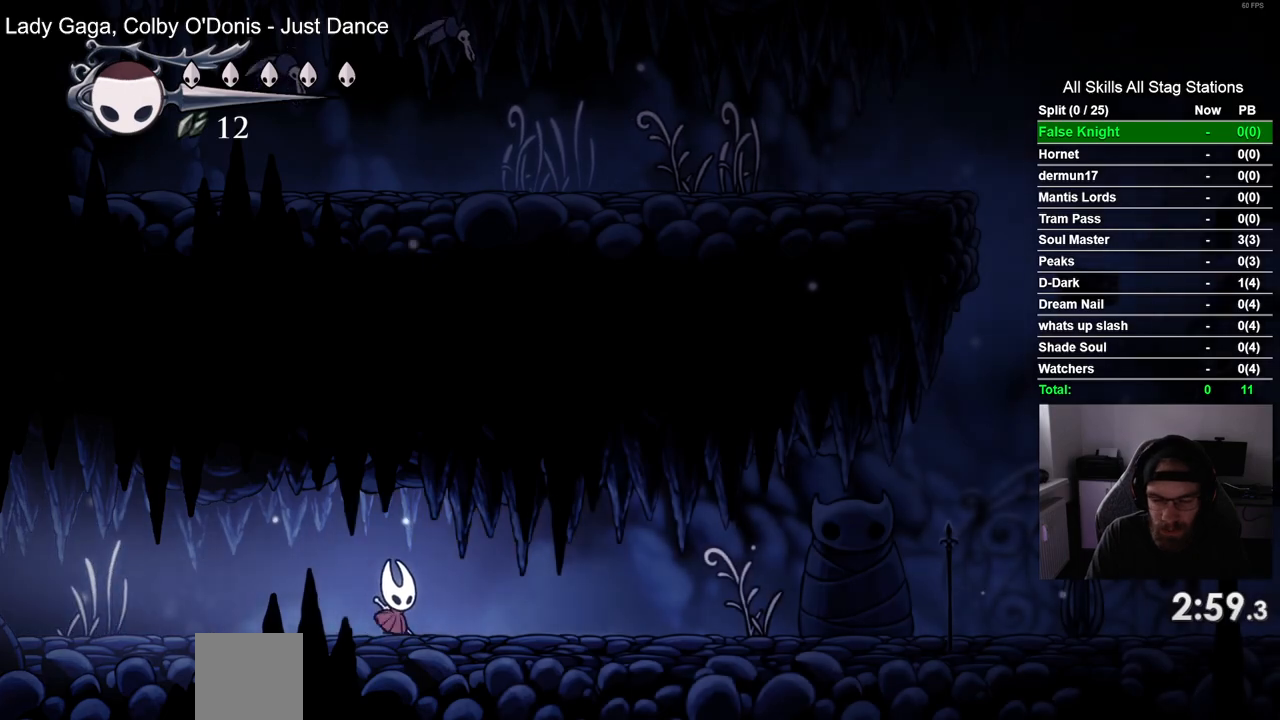
{"buttons": ["DPAD_RIGHT"], "left_stick": "center", "right_stick": "center", "events": []}
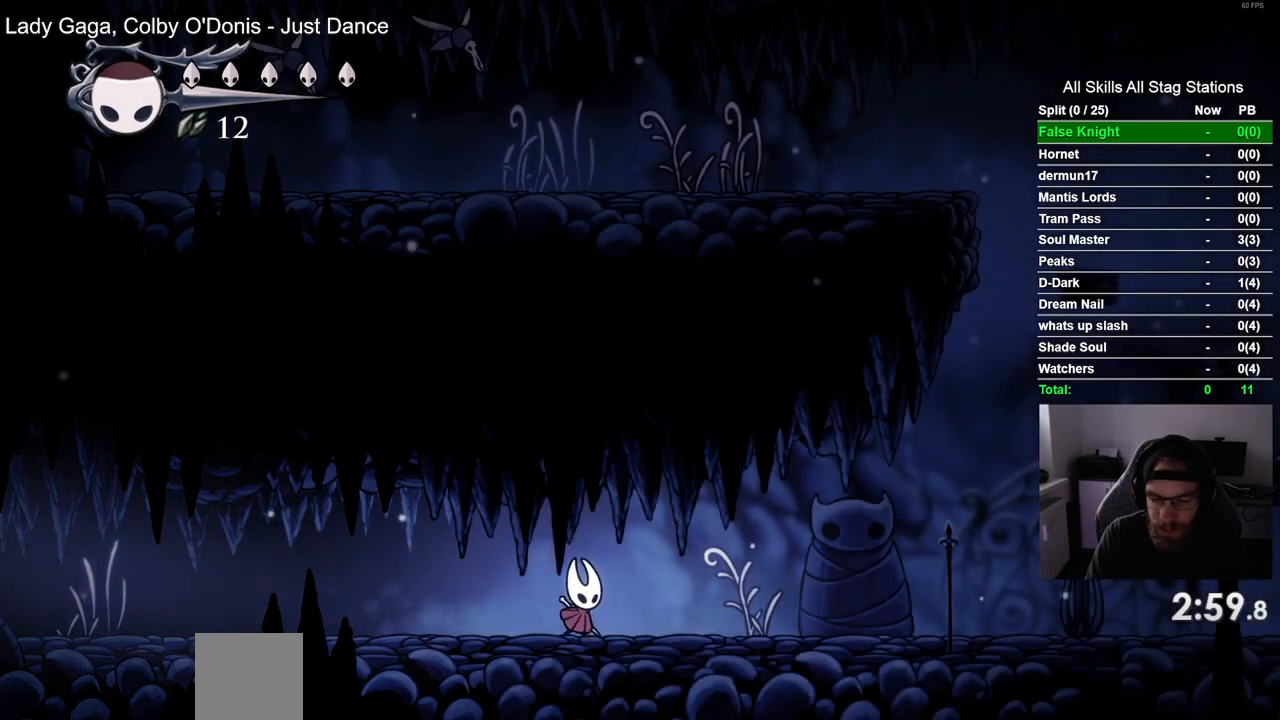
{"buttons": ["SQUARE", "DPAD_RIGHT"], "left_stick": "center", "right_stick": "center", "events": [[50, "SQUARE", "down"], [250, "SQUARE", "up"], [483, "SQUARE", "down"]]}
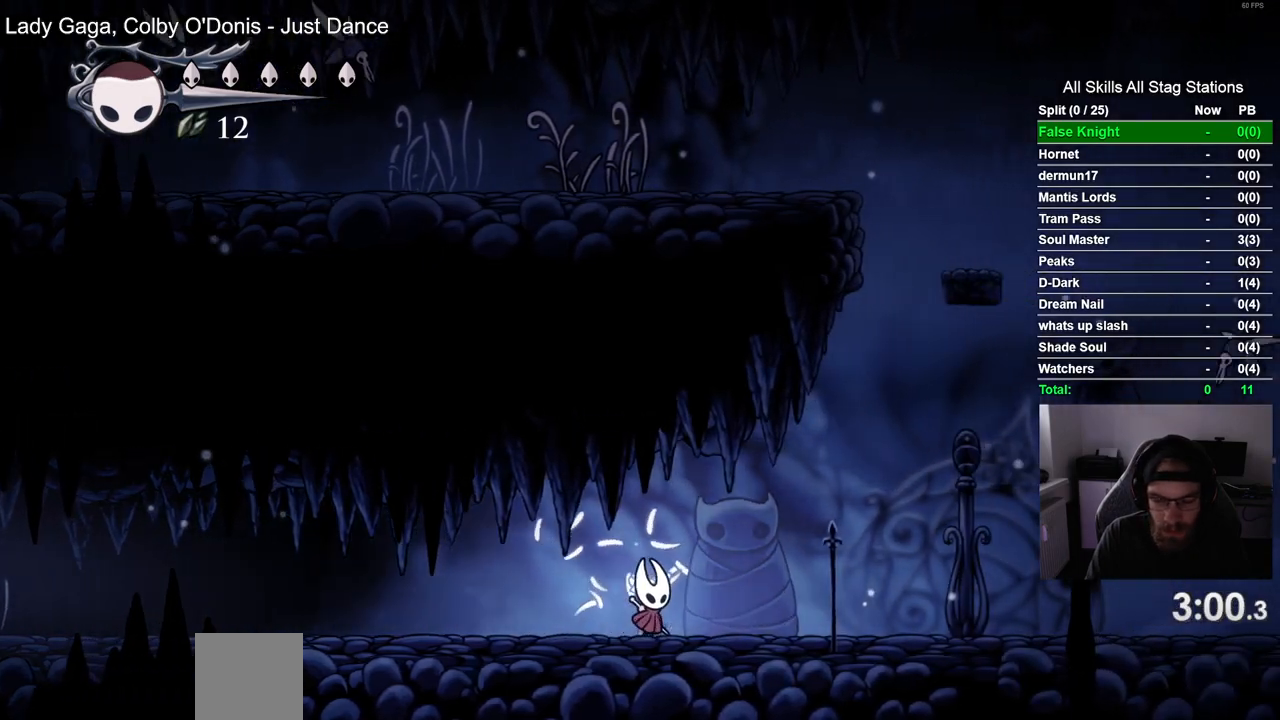
{"buttons": ["CROSS", "DPAD_RIGHT"], "left_stick": "center", "right_stick": "center", "events": [[133, "SQUARE", "up"], [467, "CROSS", "down"]]}
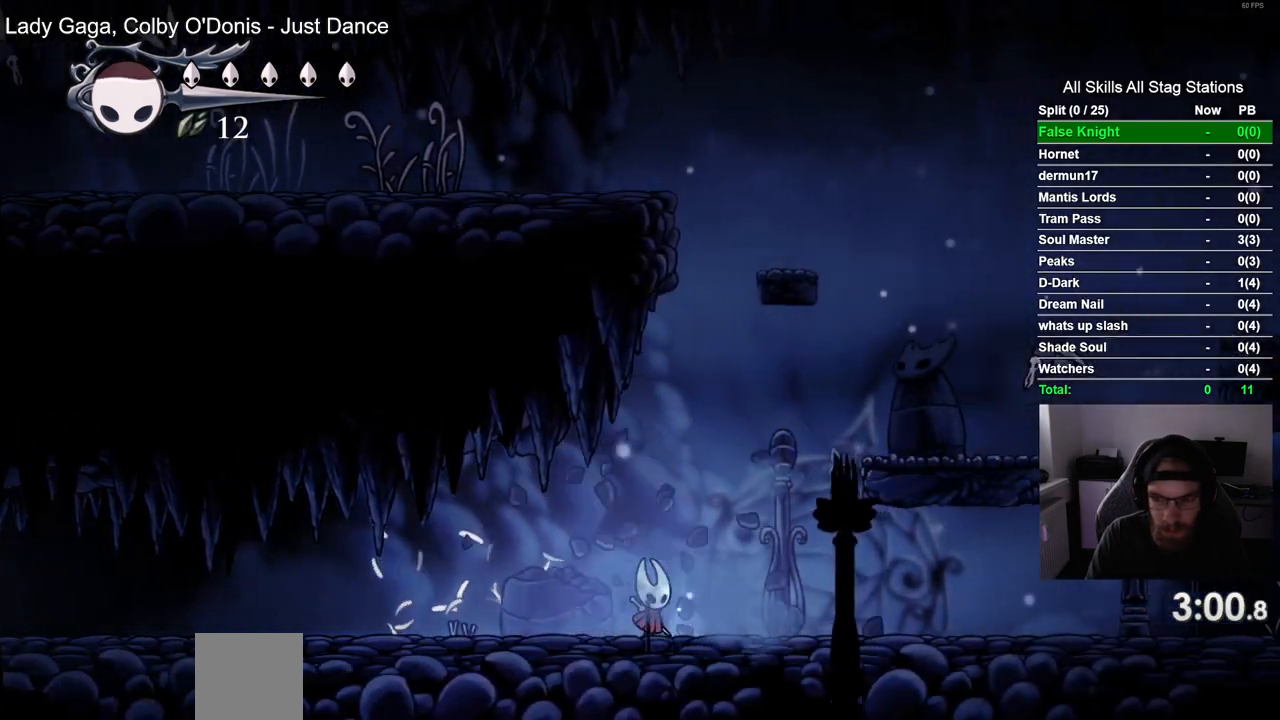
{"buttons": ["DPAD_RIGHT"], "left_stick": "center", "right_stick": "center", "events": [[333, "CROSS", "up"]]}
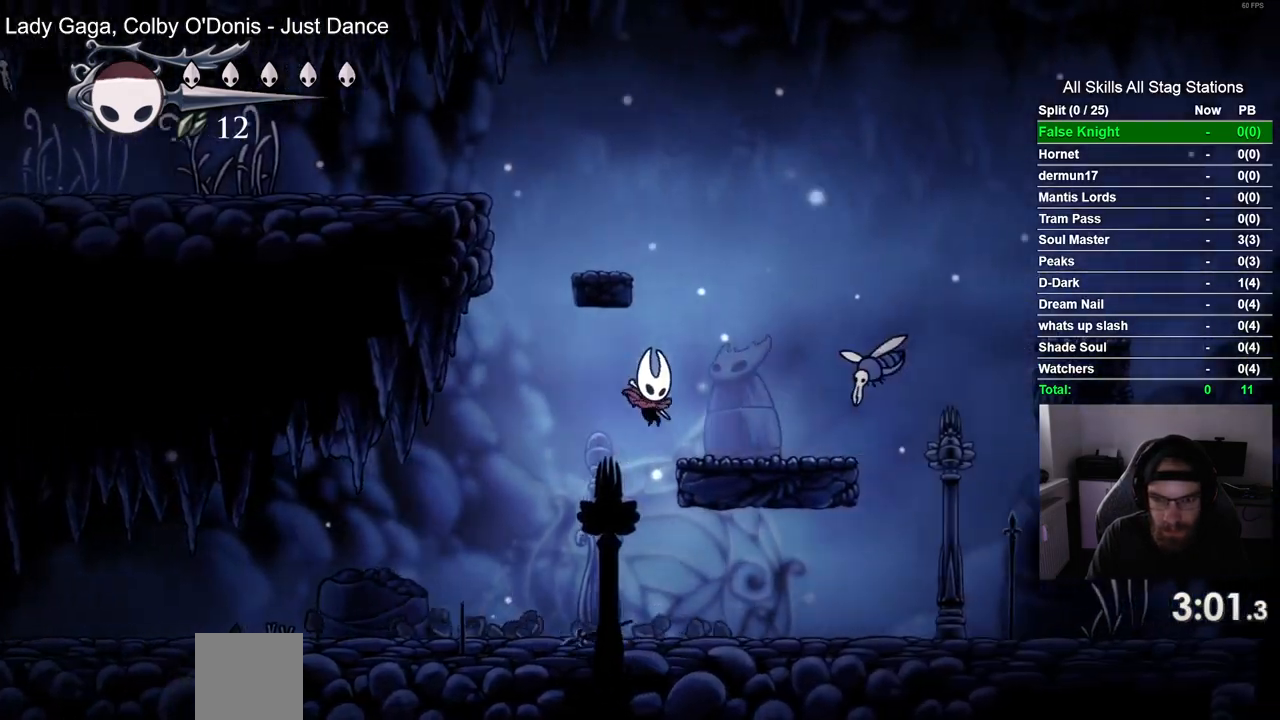
{"buttons": ["CROSS", "DPAD_RIGHT"], "left_stick": "center", "right_stick": "center", "events": [[117, "CROSS", "down"]]}
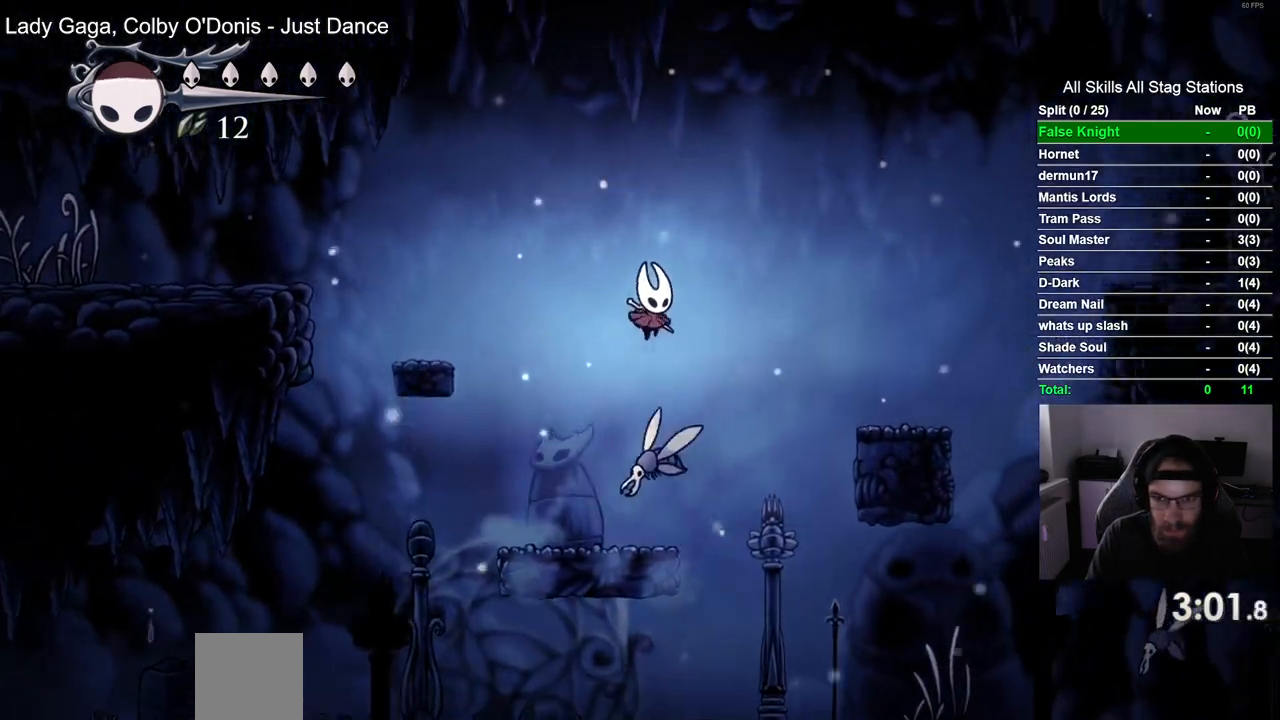
{"buttons": ["CROSS", "DPAD_RIGHT"], "left_stick": "center", "right_stick": "center", "events": []}
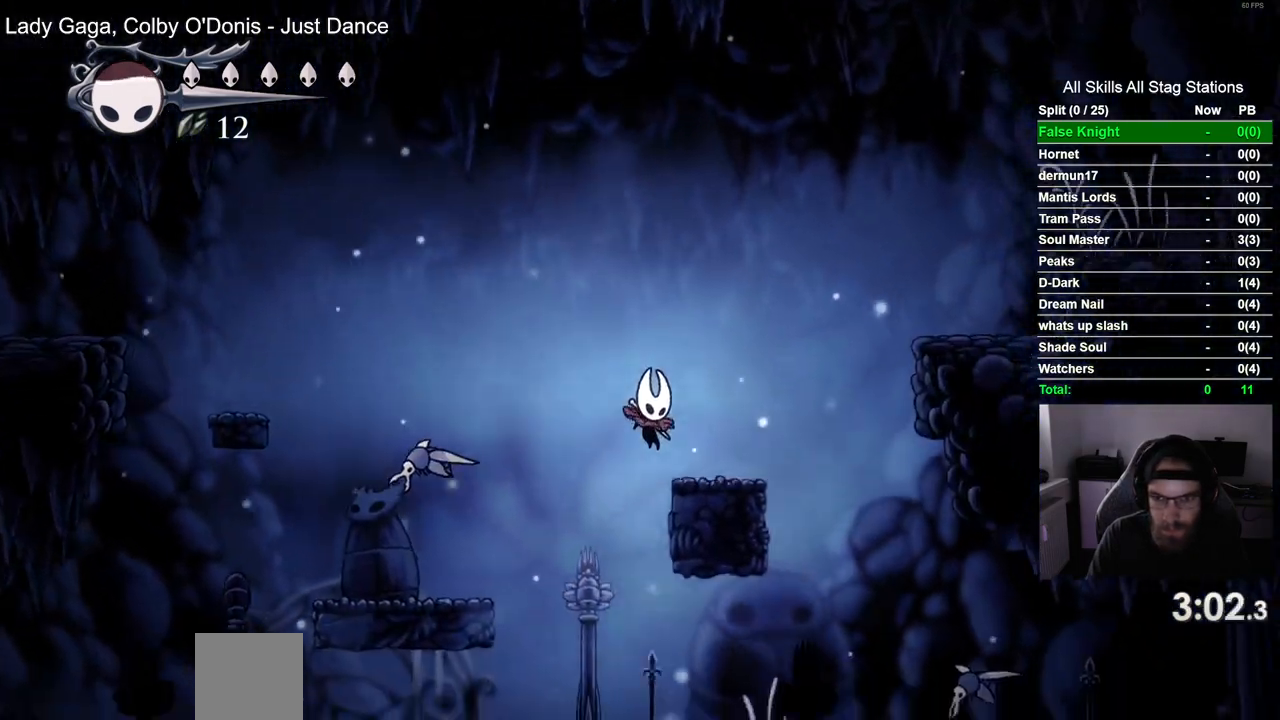
{"buttons": ["DPAD_RIGHT"], "left_stick": "center", "right_stick": "center", "events": [[67, "CROSS", "up"], [167, "CROSS", "down"], [500, "CROSS", "up"]]}
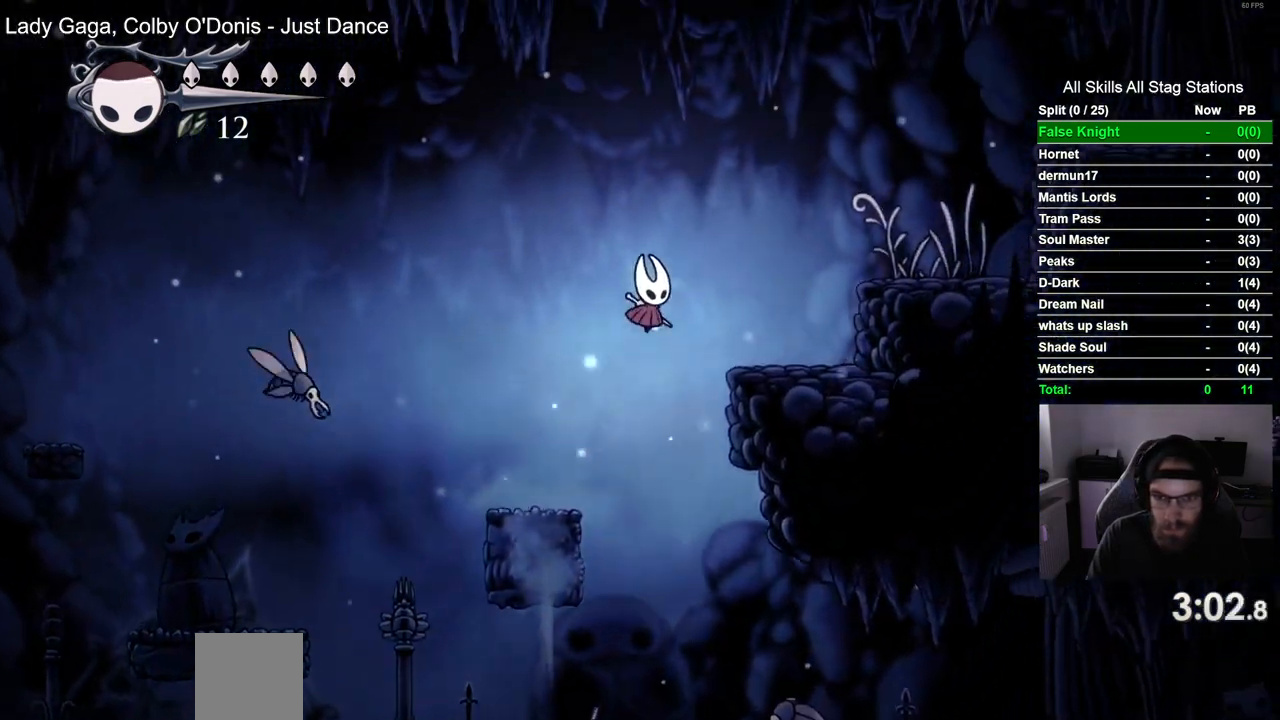
{"buttons": ["DPAD_RIGHT"], "left_stick": "center", "right_stick": "center", "events": [[267, "CROSS", "down"], [483, "CROSS", "up"]]}
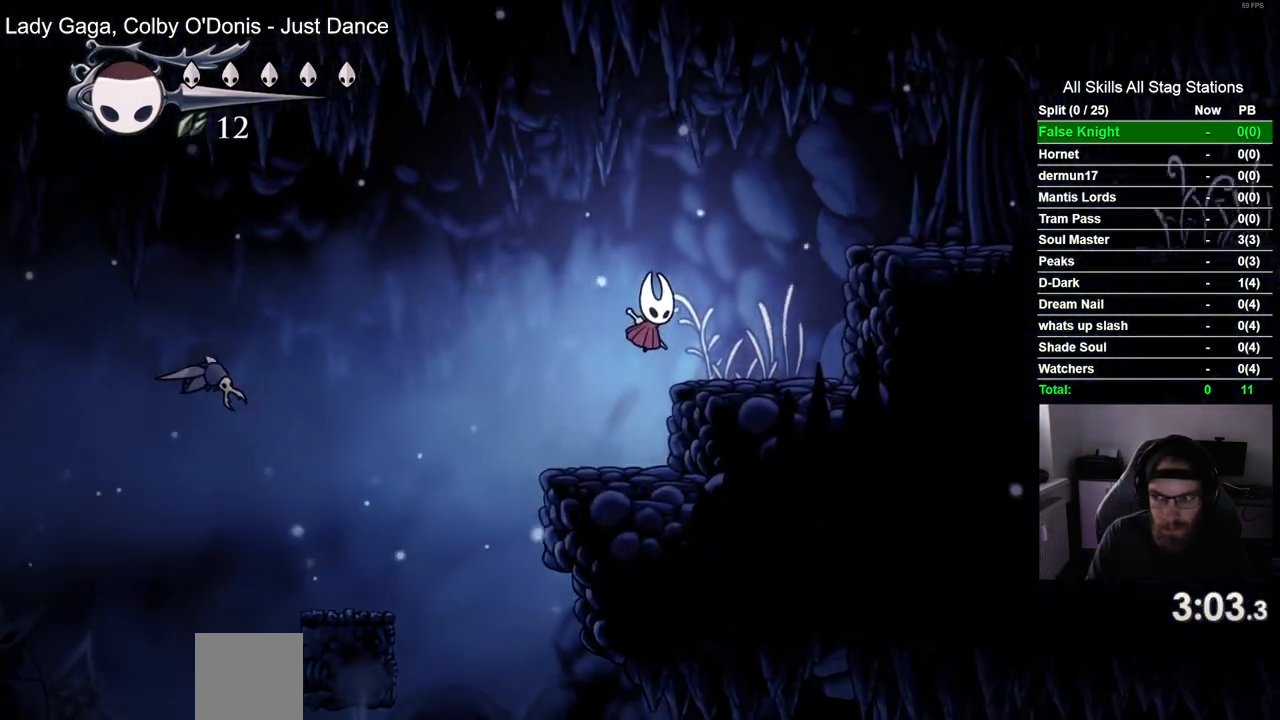
{"buttons": ["CROSS", "DPAD_RIGHT"], "left_stick": "center", "right_stick": "center", "events": [[233, "CROSS", "down"]]}
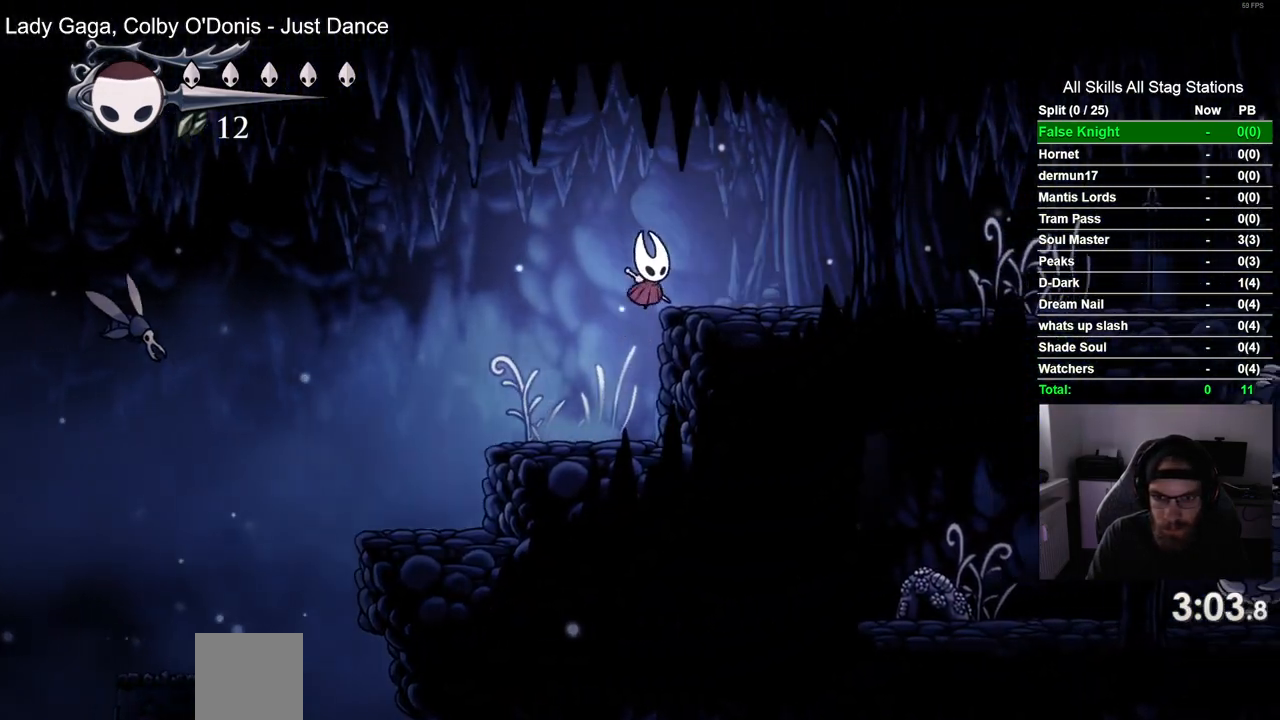
{"buttons": ["DPAD_RIGHT"], "left_stick": "center", "right_stick": "center", "events": [[33, "CROSS", "up"]]}
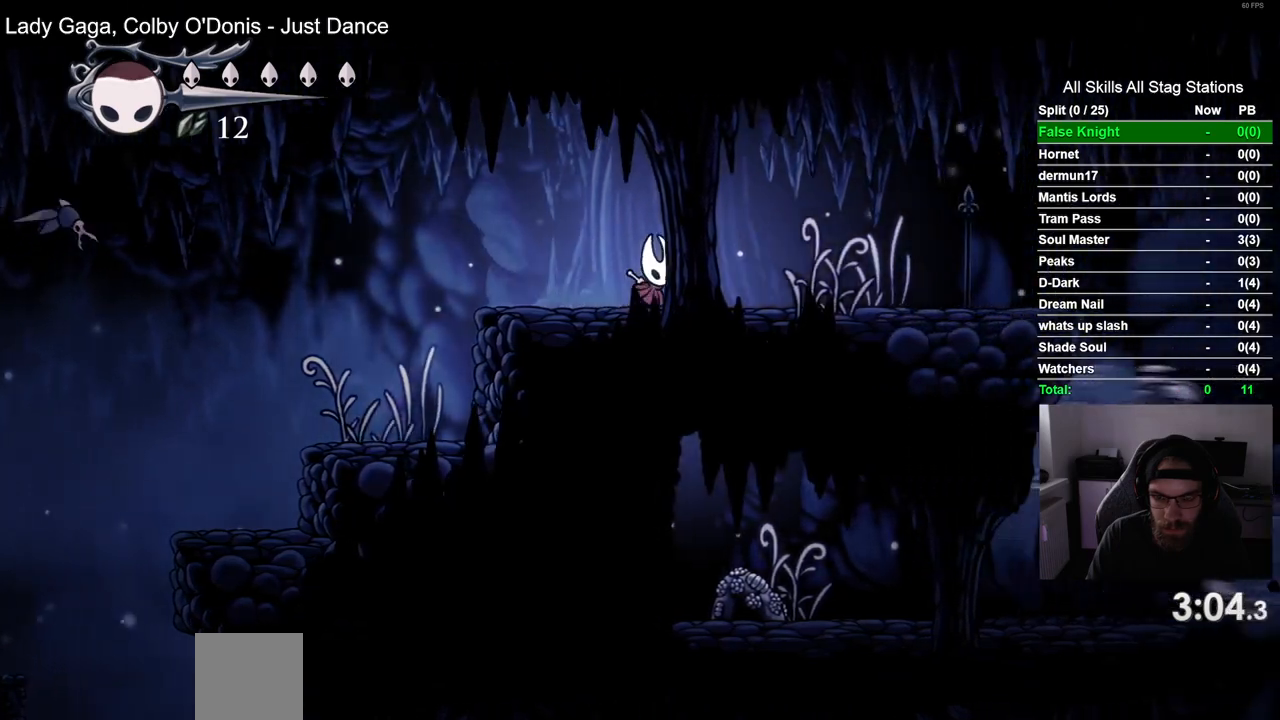
{"buttons": ["DPAD_RIGHT"], "left_stick": "center", "right_stick": "center", "events": [[133, "SQUARE", "down"], [283, "SQUARE", "up"]]}
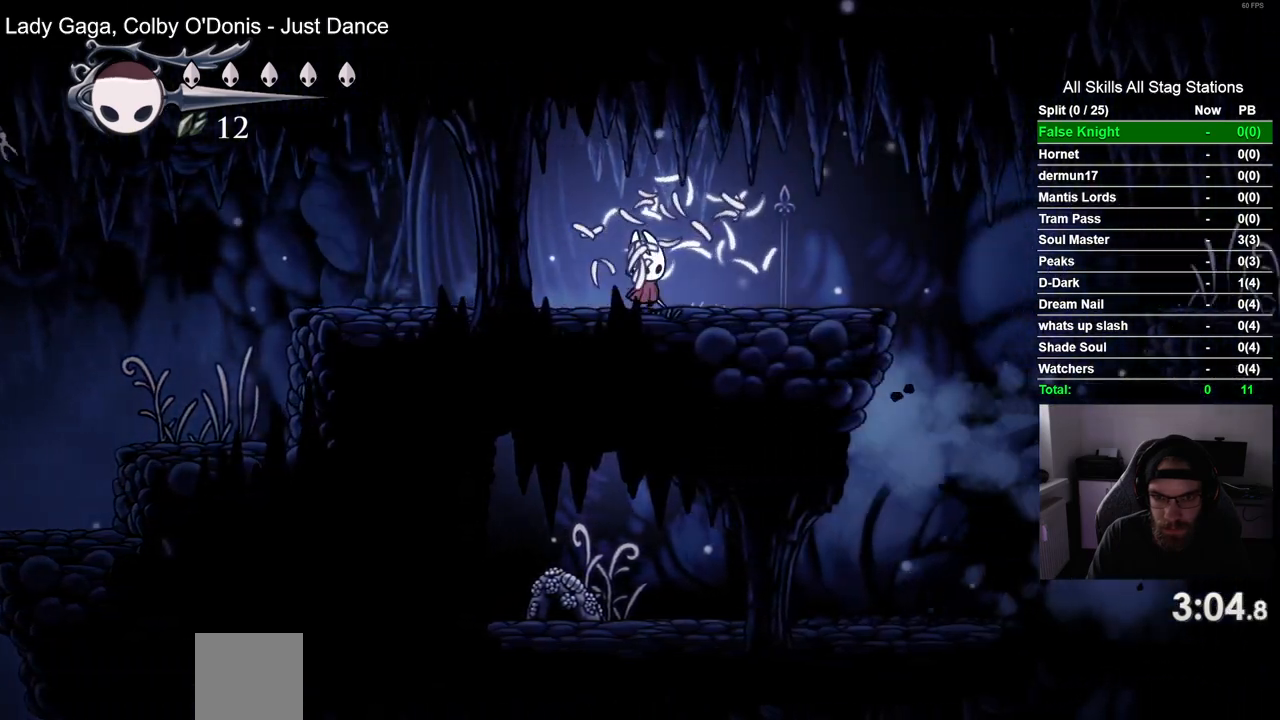
{"buttons": ["DPAD_RIGHT"], "left_stick": "center", "right_stick": "center", "events": [[67, "SQUARE", "down"], [183, "SQUARE", "up"]]}
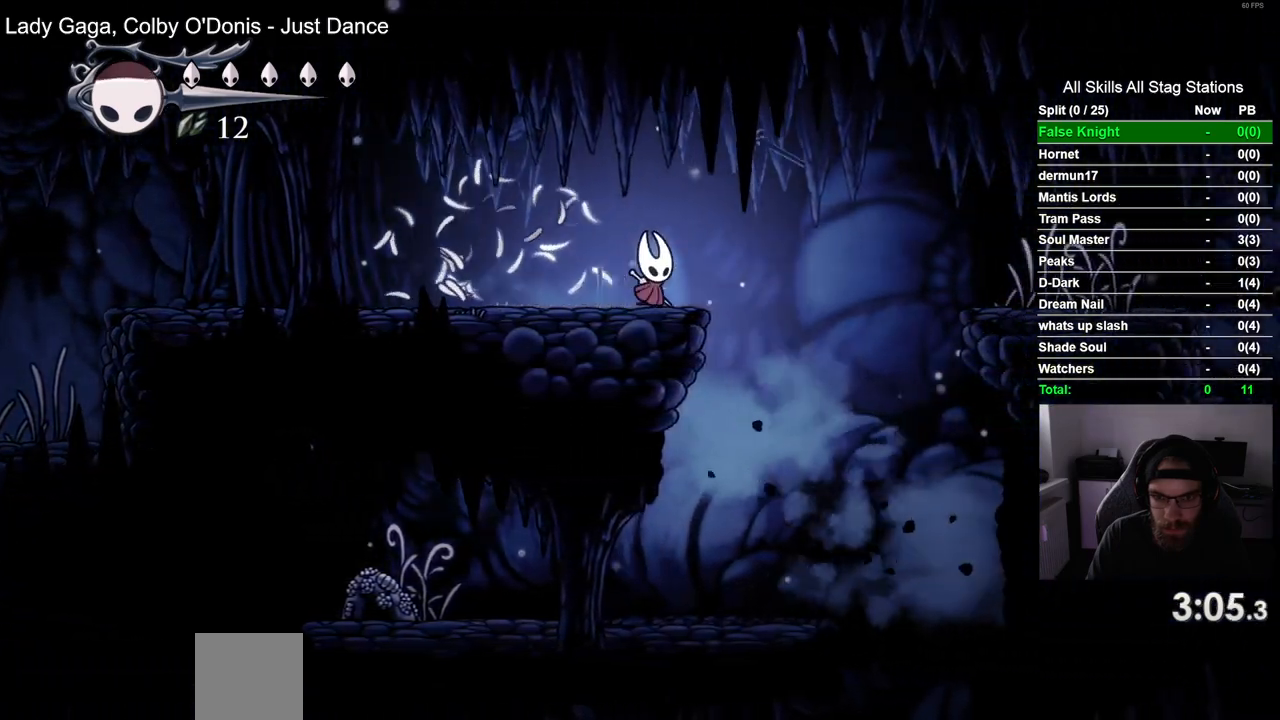
{"buttons": ["DPAD_RIGHT"], "left_stick": "center", "right_stick": "center", "events": [[100, "CROSS", "down"], [500, "CROSS", "up"]]}
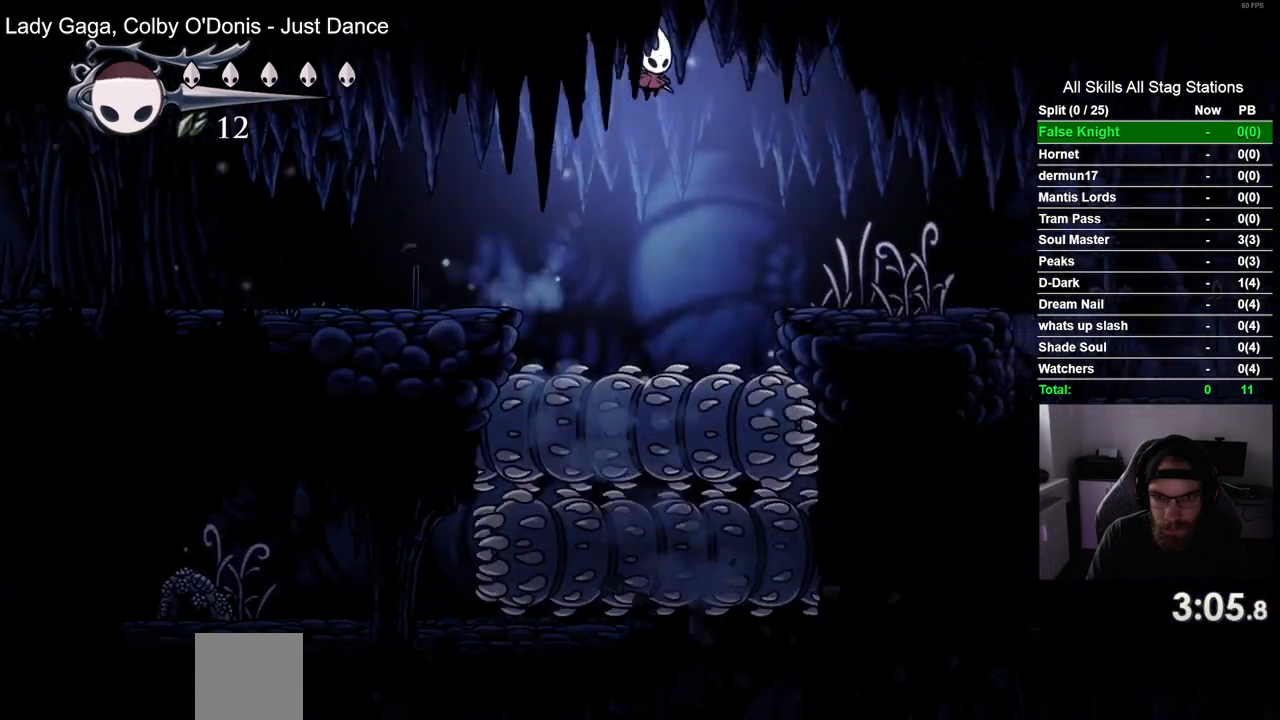
{"buttons": ["DPAD_RIGHT"], "left_stick": "center", "right_stick": "center", "events": []}
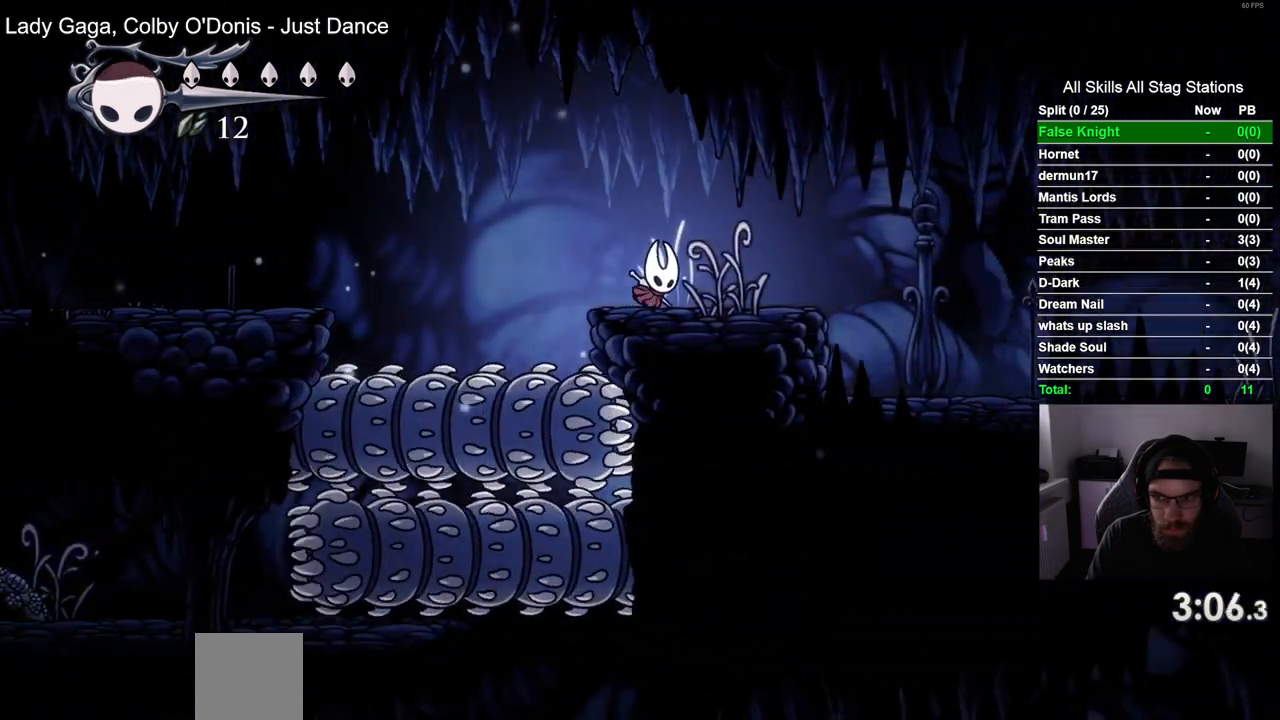
{"buttons": ["DPAD_RIGHT"], "left_stick": "center", "right_stick": "center", "events": []}
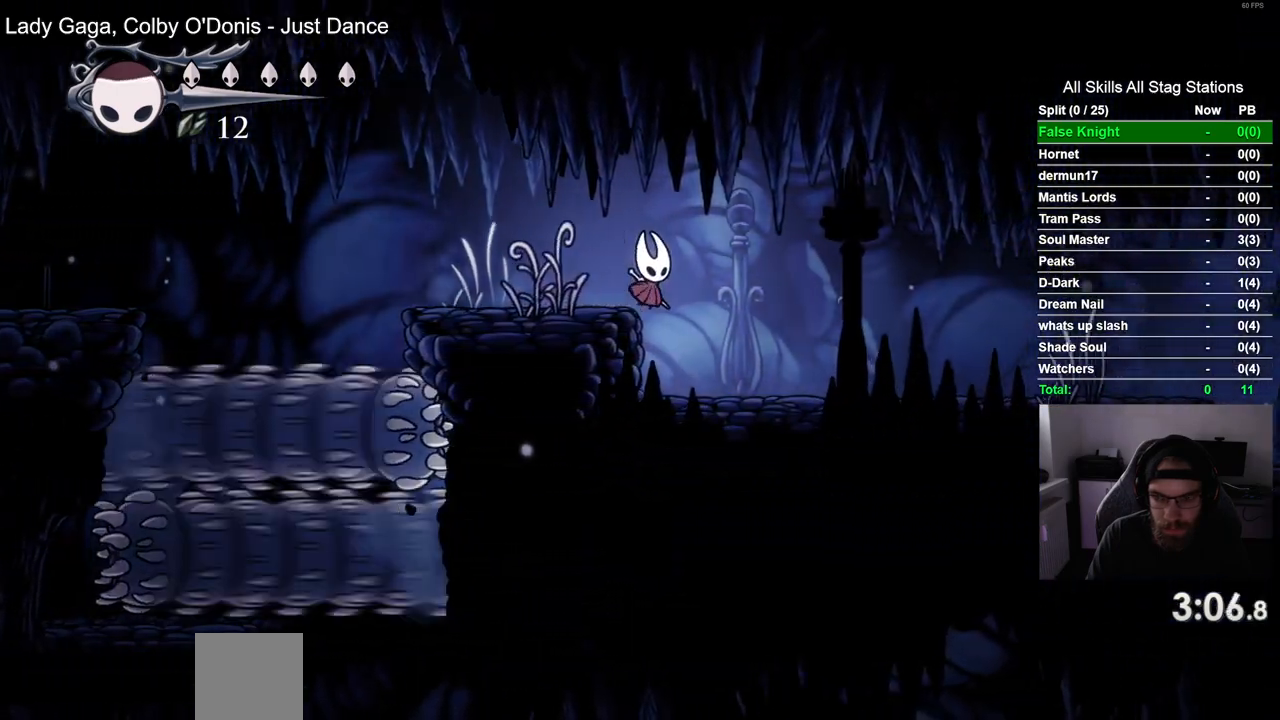
{"buttons": ["DPAD_RIGHT"], "left_stick": "center", "right_stick": "center", "events": [[200, "SQUARE", "down"], [400, "SQUARE", "up"]]}
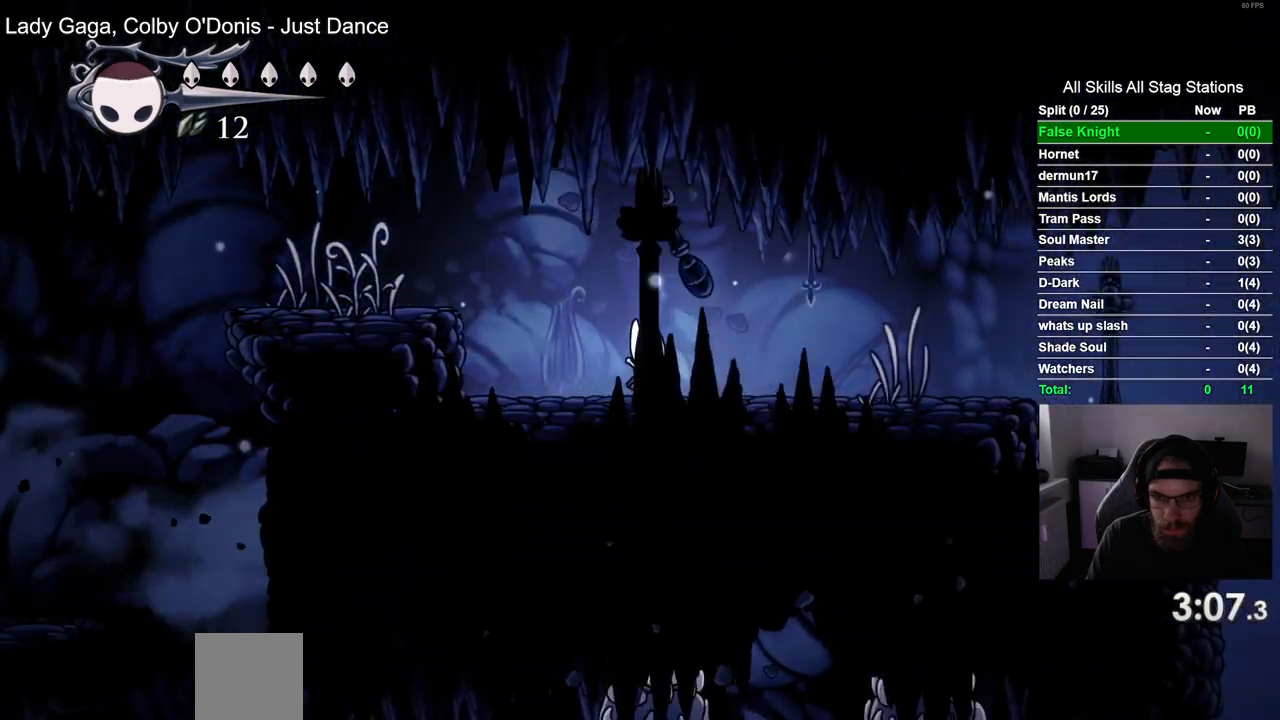
{"buttons": ["DPAD_RIGHT"], "left_stick": "center", "right_stick": "center", "events": [[150, "SQUARE", "down"], [317, "SQUARE", "up"]]}